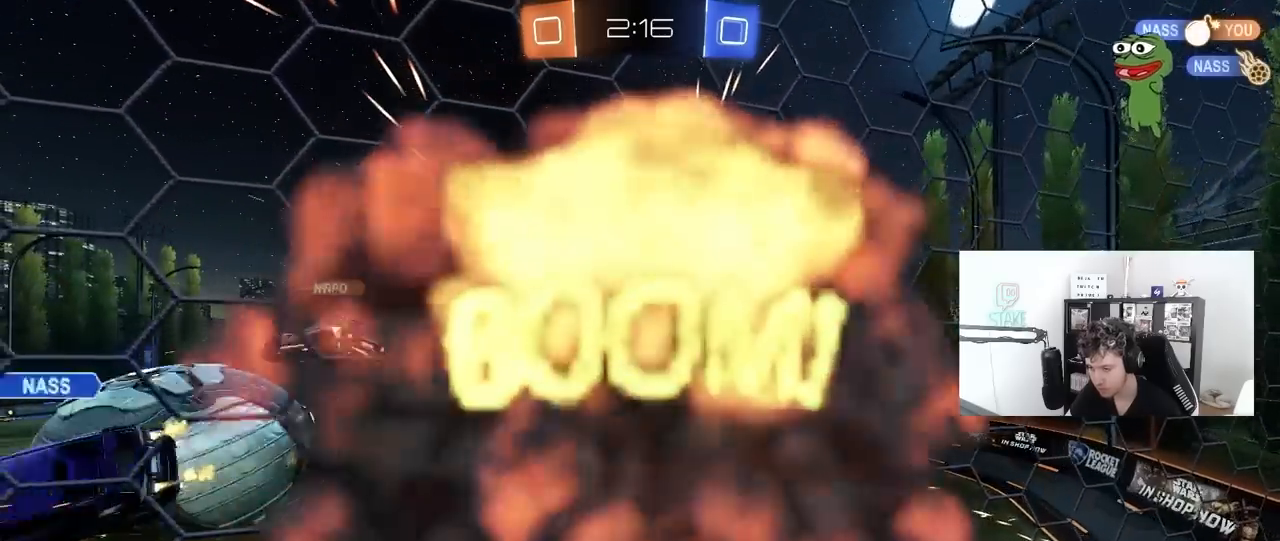
Gameplay with keyboard and mouse; each line is a JSON object with the keys and mouse buttons held at the frame after it. "events" lists presses ("down") and releases ("up") of "1", "2", "3", "4", "5", "a", "alt", "c", "caps_lock", "ctrl", "d", "e", "f", "g", "q", "r", "s", "shift", "space", "t", "tab", "v", "w", "x", "z", "mouse_left", "mouse_wheel" and "mouse_right" between this image and that frame as [ms after this image, input, new state], when the widget could be followed in between. "mouse_left", "mouse_wheel", "mouse_right" = the "left", "wheel", "right" buttons of the "mouse" list. No other keys are recorded. "wheel" means that the mouse wheel is clicked or scrolled. "mouse_move" is the direction in which the mouse moves at that frame (one of eight, or "still"), when it could be read.
{"keys": [], "mouse": [], "mouse_move": "still", "events": [[33, "shift", "up"], [267, "a", "up"]]}
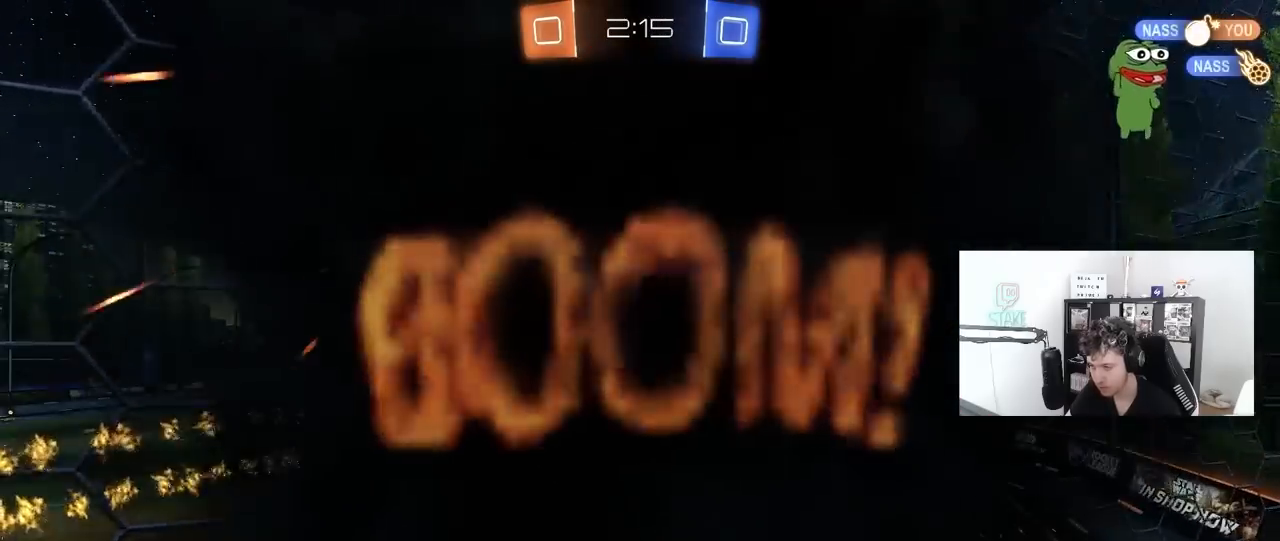
{"keys": [], "mouse": [], "mouse_move": "still", "events": []}
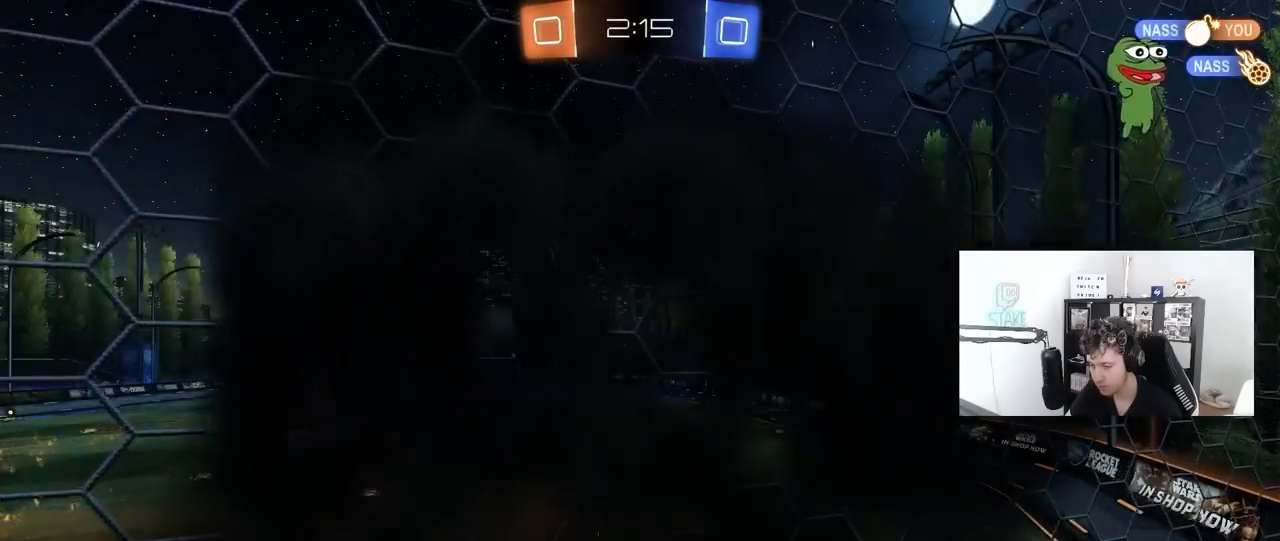
{"keys": [], "mouse": [], "mouse_move": "still", "events": []}
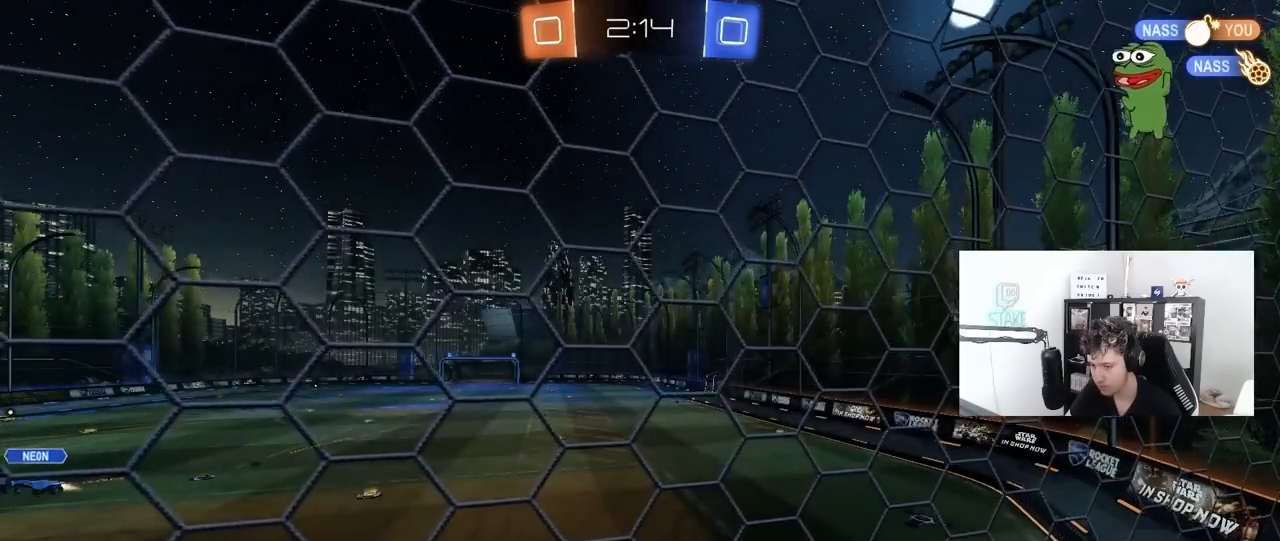
{"keys": [], "mouse": [], "mouse_move": "still", "events": []}
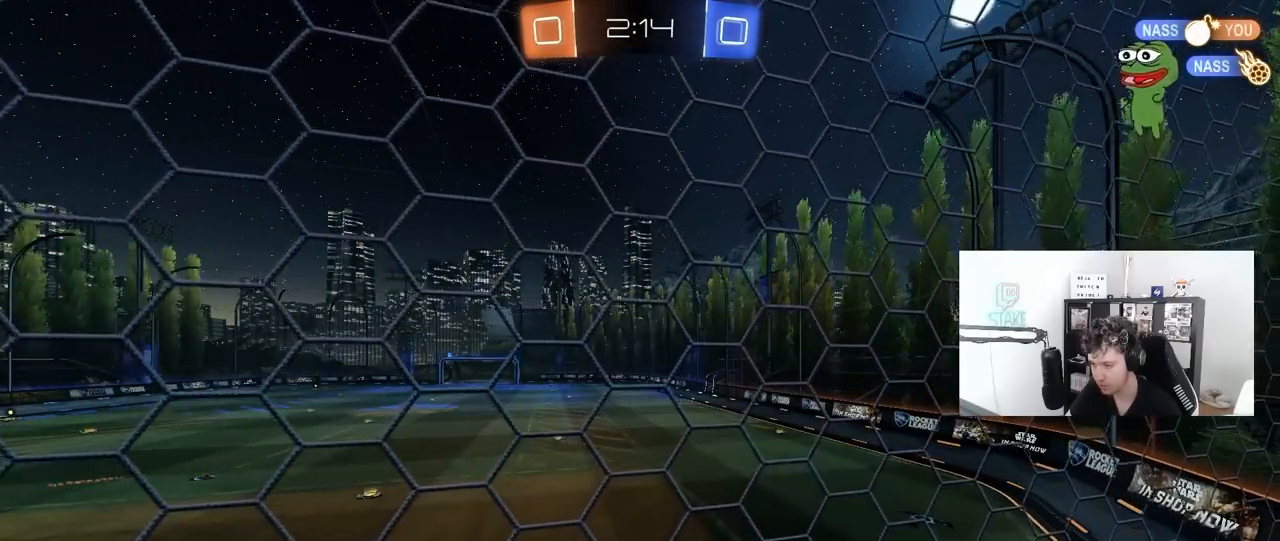
{"keys": [], "mouse": [], "mouse_move": "still", "events": []}
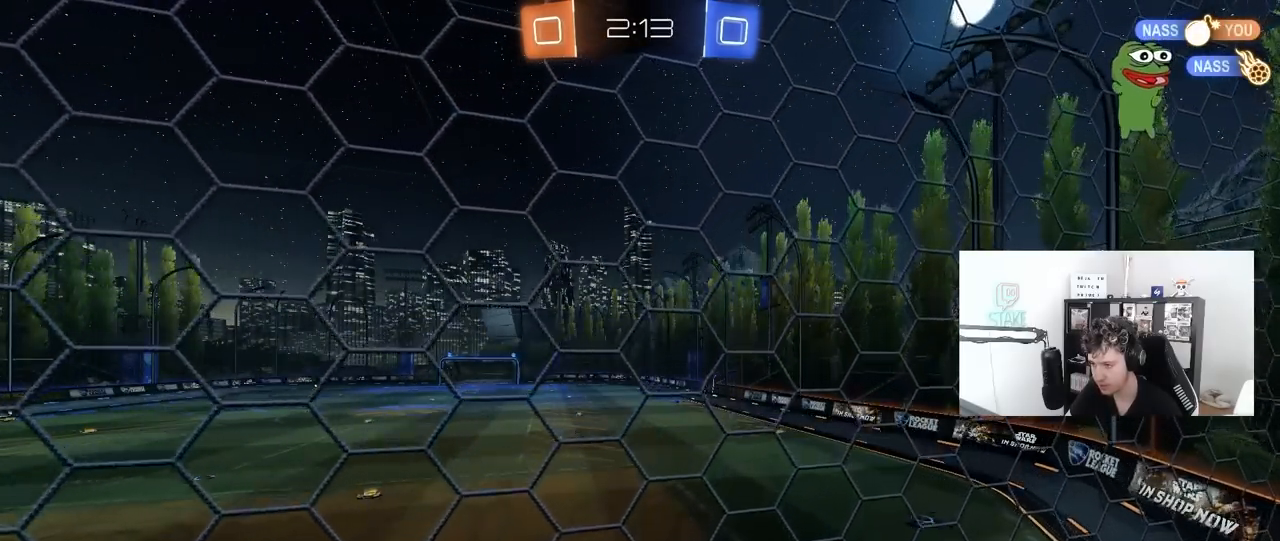
{"keys": ["a", "w"], "mouse": [], "mouse_move": "still", "events": [[300, "w", "down"], [383, "a", "down"]]}
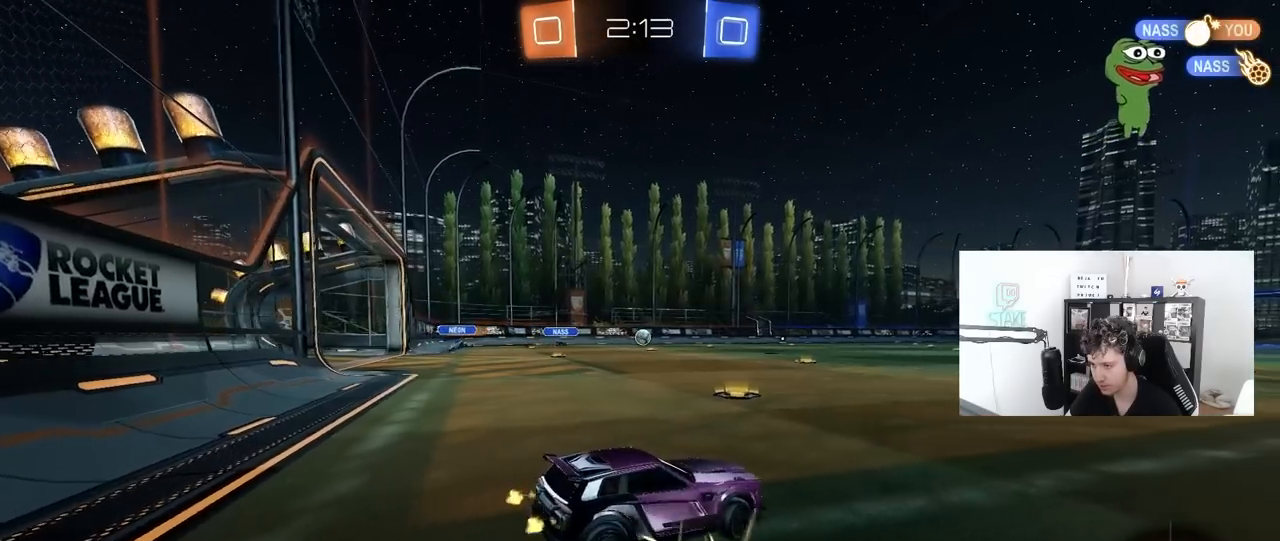
{"keys": ["w"], "mouse": [], "mouse_move": "still", "events": [[450, "a", "up"], [450, "mouse_right", "down"], [500, "mouse_right", "up"]]}
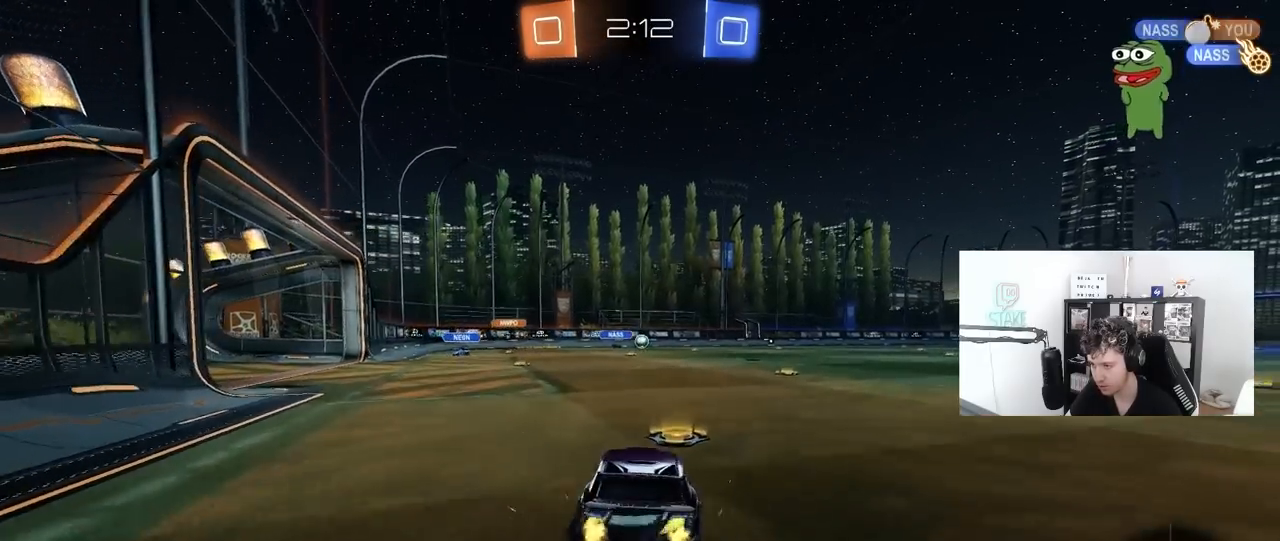
{"keys": ["d", "shift"], "mouse": [], "mouse_move": "still", "events": [[33, "d", "down"], [33, "shift", "down"], [83, "mouse_right", "down"], [183, "s", "down"], [183, "w", "up"], [317, "mouse_right", "up"], [467, "s", "up"]]}
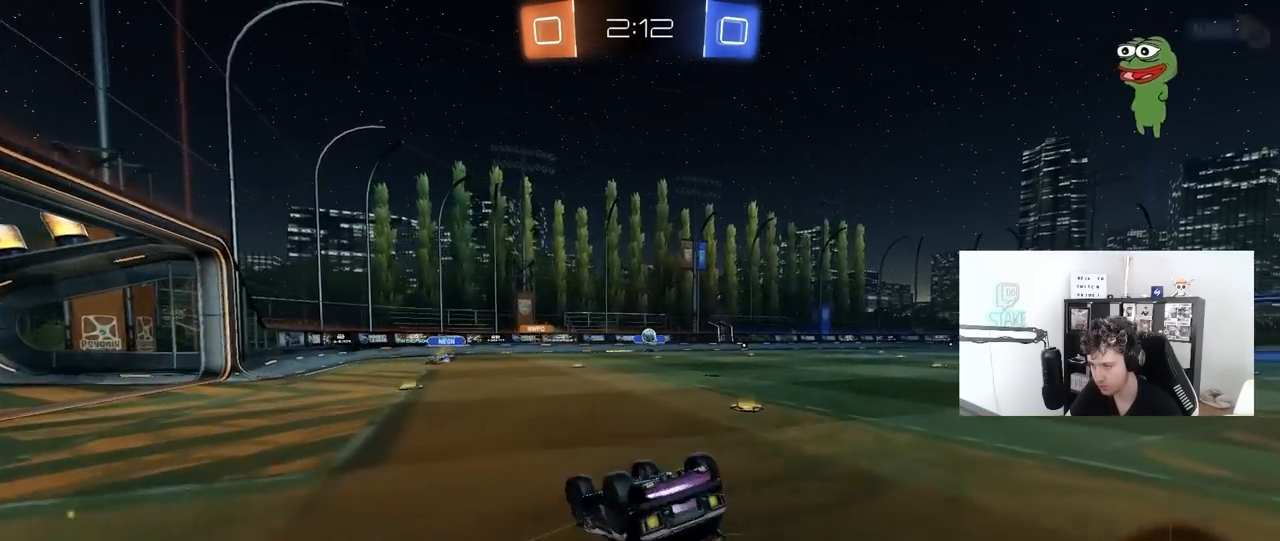
{"keys": [], "mouse": [], "mouse_move": "still", "events": [[100, "s", "down"], [333, "s", "up"], [333, "shift", "up"], [433, "d", "up"]]}
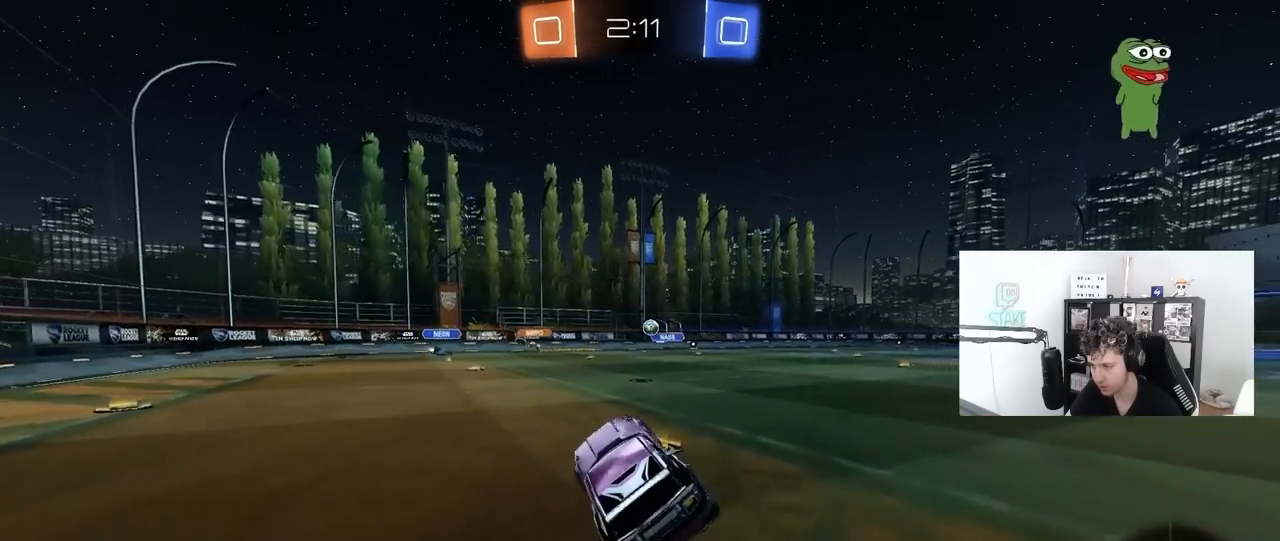
{"keys": ["a"], "mouse": [], "mouse_move": "still", "events": [[67, "a", "down"], [67, "w", "down"], [300, "w", "up"], [400, "s", "down"], [483, "s", "up"]]}
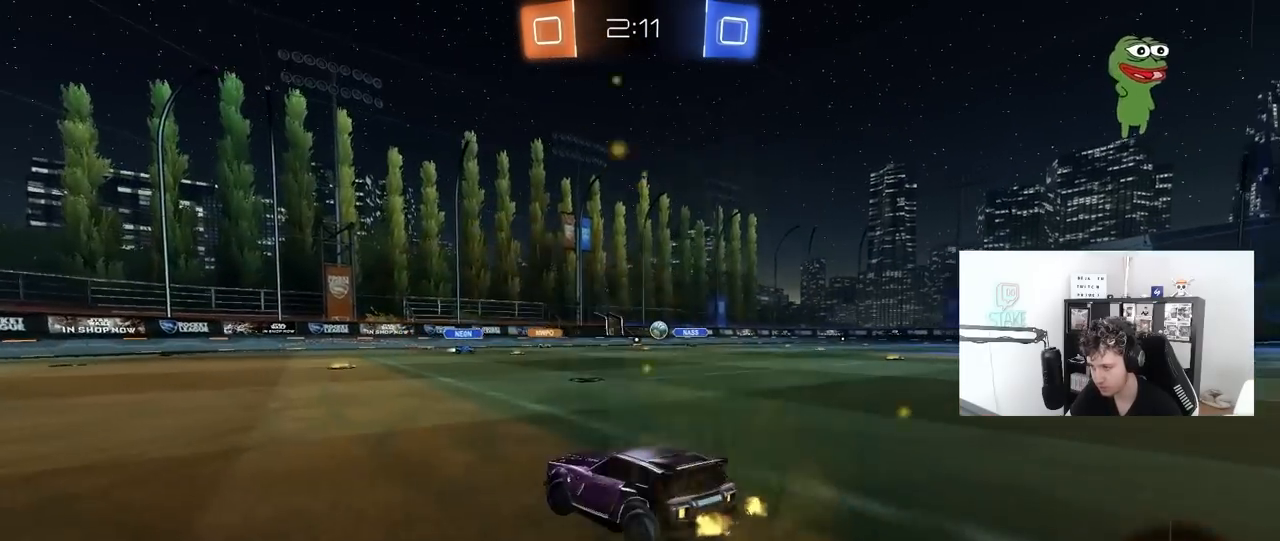
{"keys": ["w"], "mouse": [], "mouse_move": "still", "events": [[83, "a", "up"], [133, "d", "down"], [183, "w", "down"], [367, "d", "up"]]}
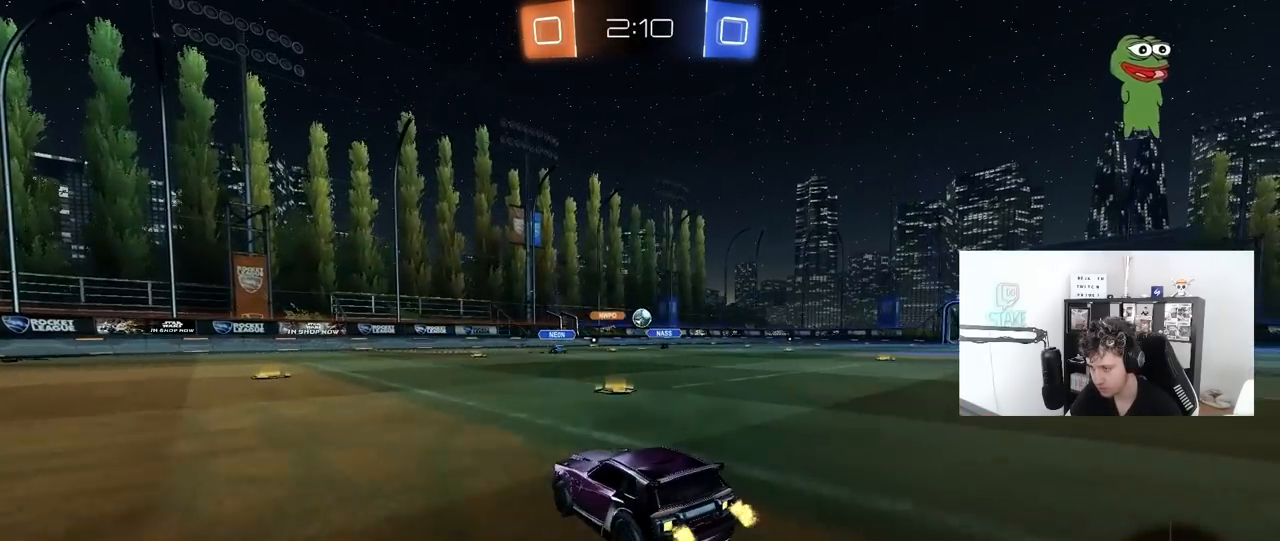
{"keys": ["a"], "mouse": ["left"], "mouse_move": "still", "events": [[50, "d", "down"], [283, "d", "up"], [283, "mouse_left", "down"], [333, "a", "down"], [483, "w", "up"]]}
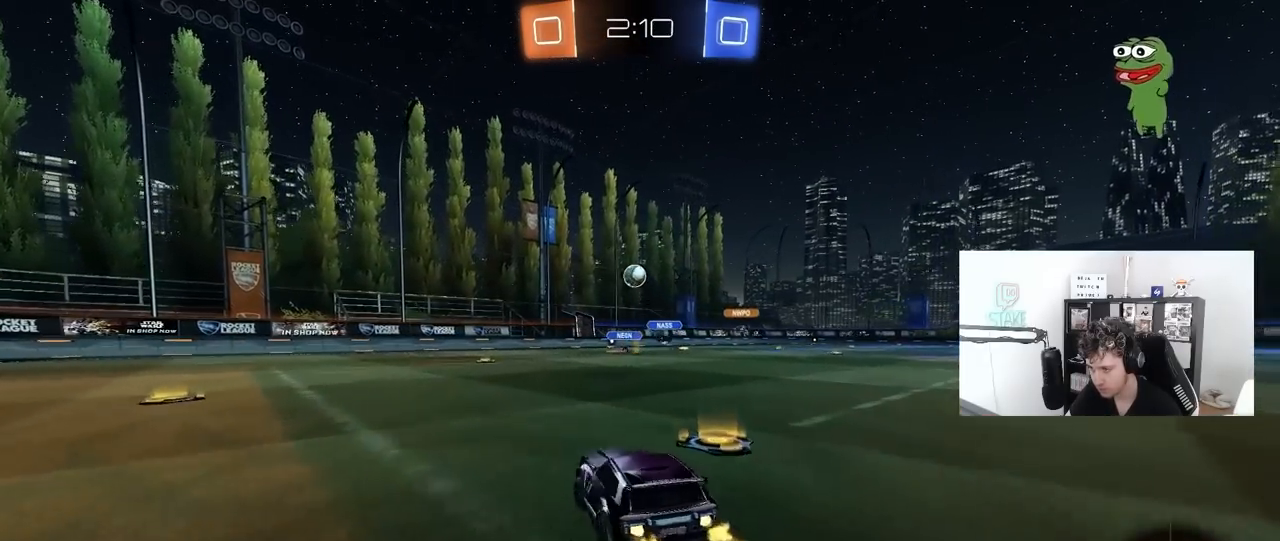
{"keys": ["a", "s"], "mouse": ["right"], "mouse_move": "up", "events": [[67, "a", "up"], [67, "mouse_right", "down"], [117, "d", "down"], [117, "s", "down"], [217, "a", "down"], [217, "d", "up"], [250, "mouse_left", "up"], [250, "mouse_right", "up"], [350, "mouse_right", "down"]]}
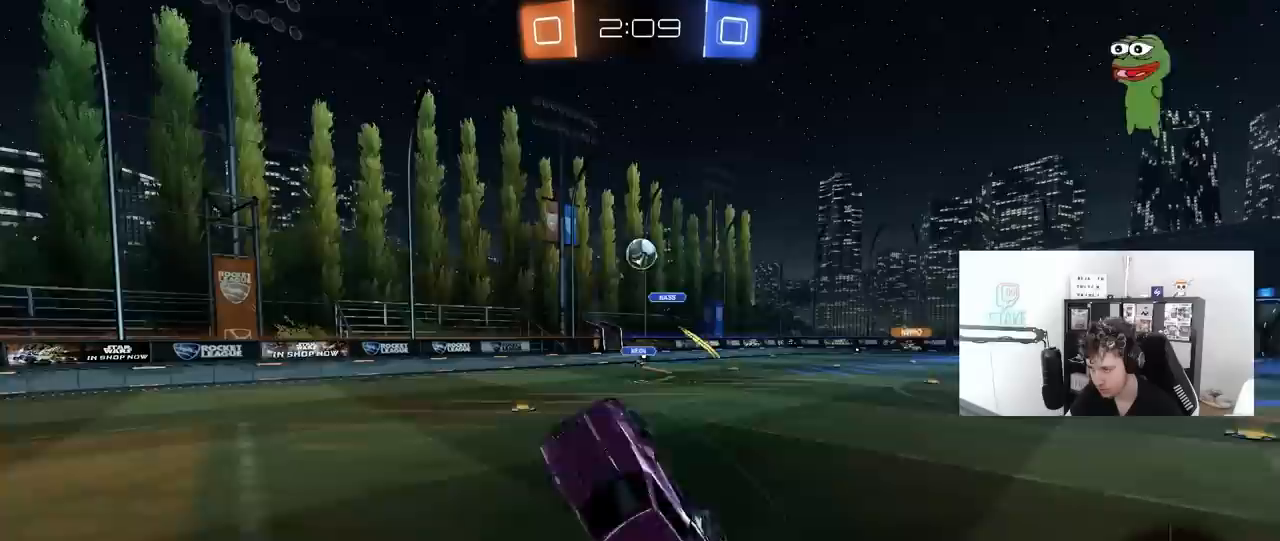
{"keys": ["a", "w"], "mouse": ["left"], "mouse_move": "still", "events": [[83, "mouse_right", "up"], [233, "s", "up"], [267, "mouse_left", "down"], [267, "shift", "down"], [317, "w", "down"], [467, "shift", "up"]]}
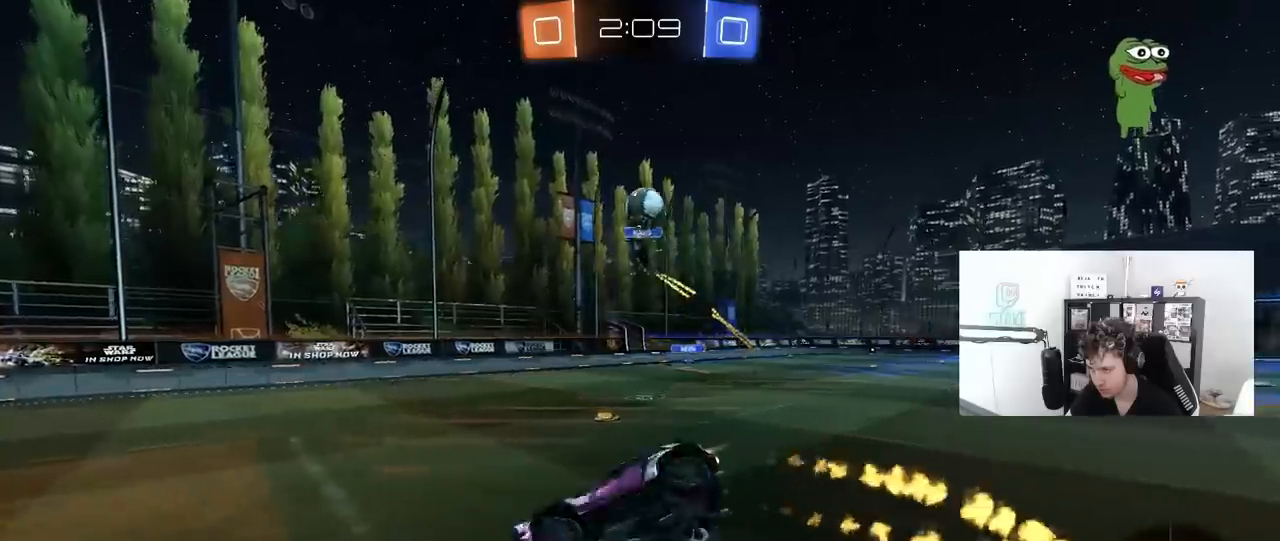
{"keys": ["a", "w"], "mouse": [], "mouse_move": "still", "events": [[50, "w", "up"], [100, "a", "up"], [100, "s", "down"], [283, "s", "up"], [383, "w", "down"], [433, "a", "down"], [433, "mouse_left", "up"]]}
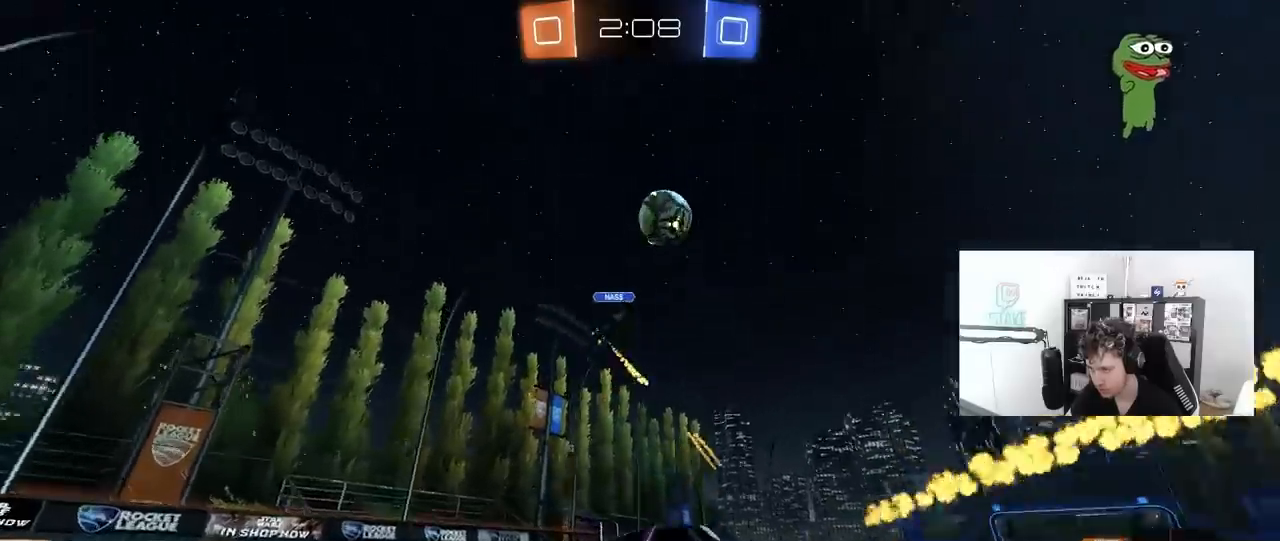
{"keys": [], "mouse": ["right"], "mouse_move": "still", "events": [[117, "mouse_left", "down"], [217, "a", "up"], [250, "mouse_left", "up"], [350, "d", "down"], [400, "d", "up"], [450, "w", "up"], [500, "mouse_right", "down"]]}
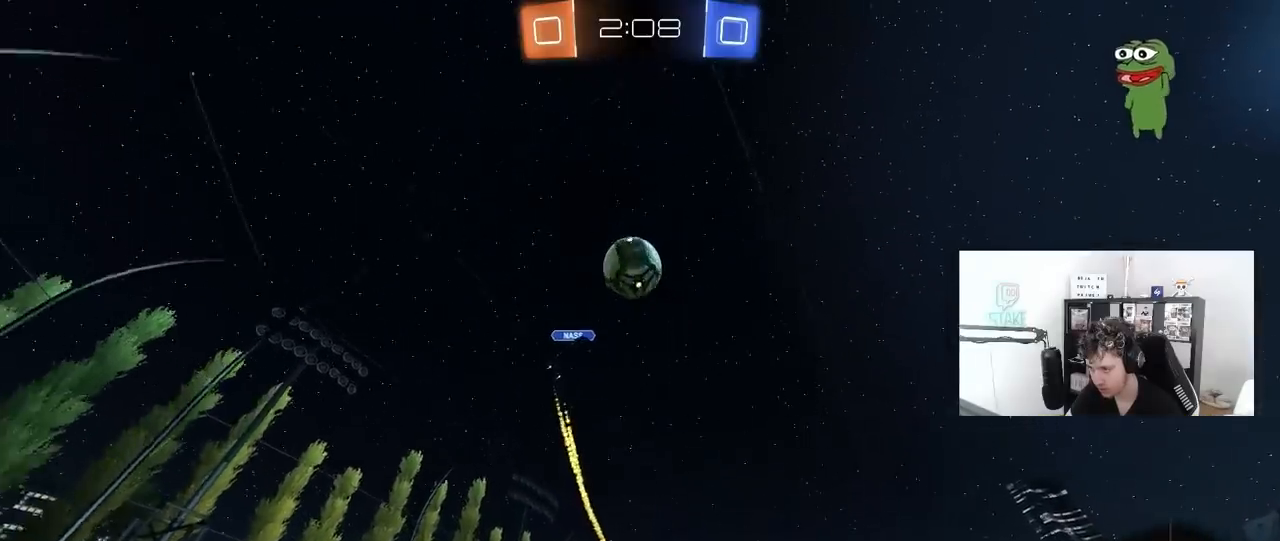
{"keys": ["a", "shift"], "mouse": ["left"], "mouse_move": "still", "events": [[33, "d", "down"], [33, "s", "down"], [217, "mouse_right", "up"], [233, "d", "up"], [233, "mouse_left", "down"], [233, "s", "up"], [267, "mouse_right", "down"], [317, "a", "down"], [317, "shift", "down"], [367, "mouse_left", "up"], [367, "s", "down"], [467, "mouse_right", "up"], [467, "s", "up"], [500, "mouse_left", "down"]]}
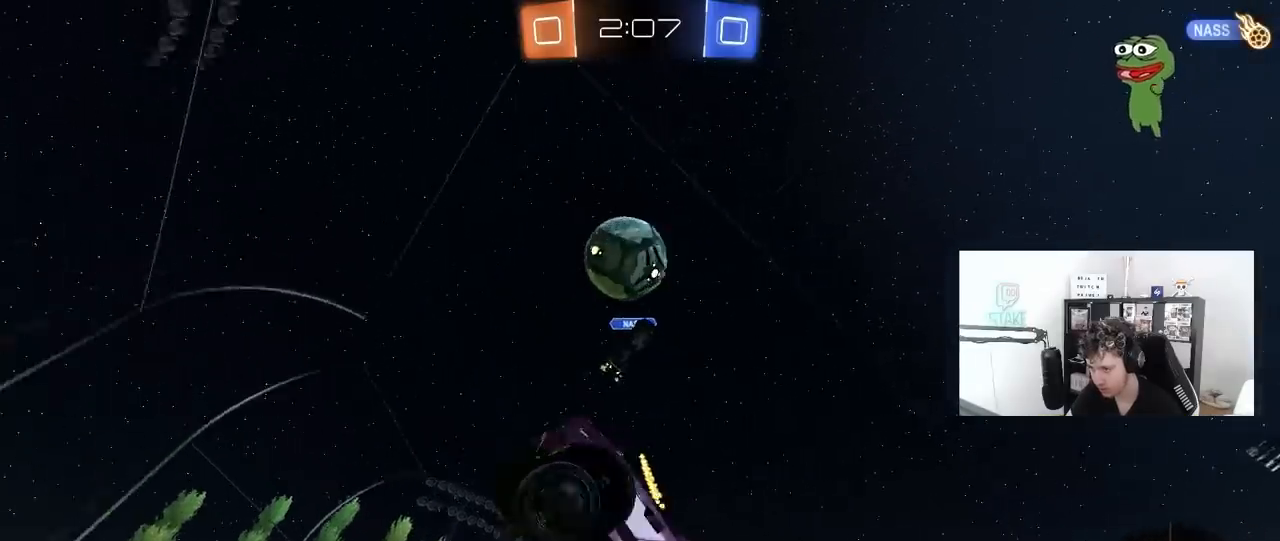
{"keys": ["d", "shift"], "mouse": ["left"], "mouse_move": "still", "events": [[50, "shift", "up"], [100, "a", "up"], [100, "d", "down"], [283, "s", "down"], [283, "shift", "down"], [383, "mouse_left", "up"], [433, "s", "up"], [483, "mouse_left", "down"]]}
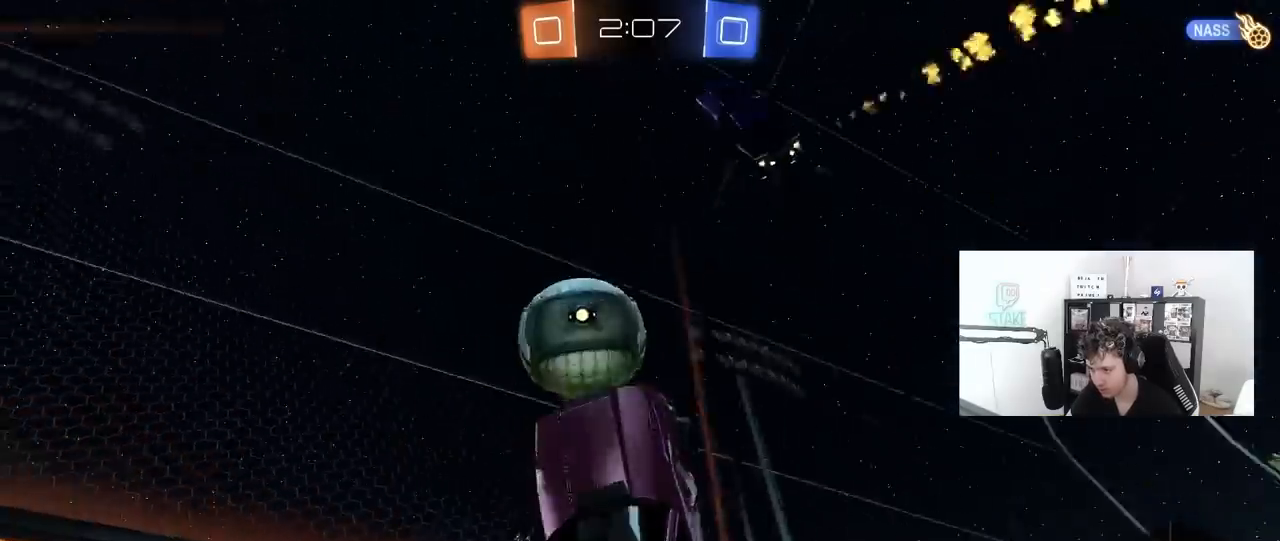
{"keys": ["a", "w"], "mouse": [], "mouse_move": "still", "events": [[67, "a", "down"], [67, "d", "up"], [67, "shift", "up"], [67, "w", "down"], [300, "mouse_left", "up"]]}
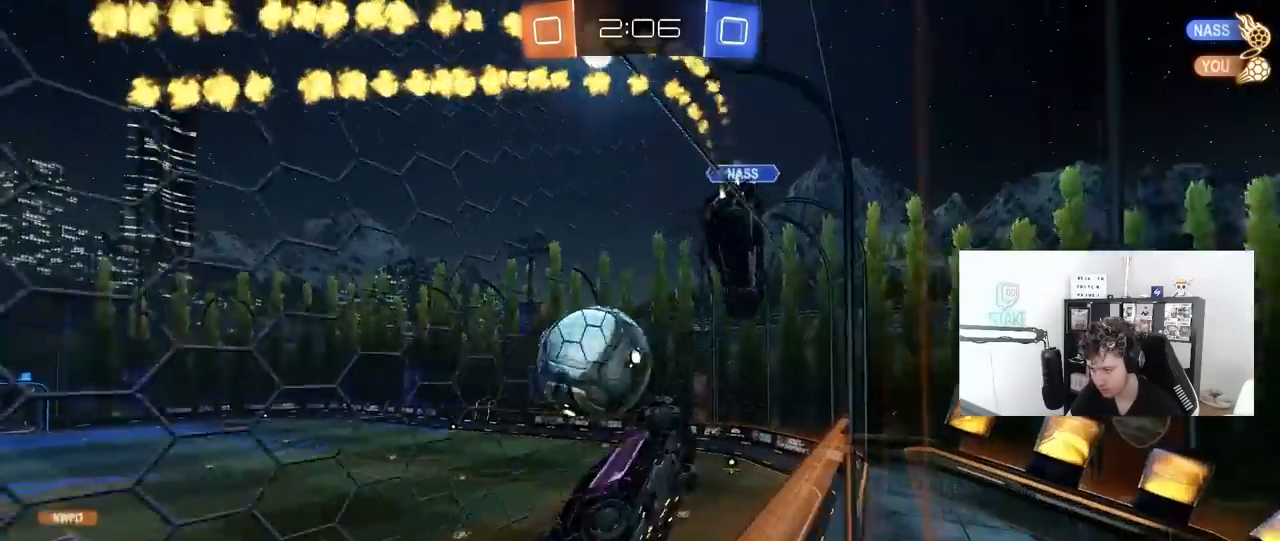
{"keys": ["a", "w"], "mouse": [], "mouse_move": "still", "events": []}
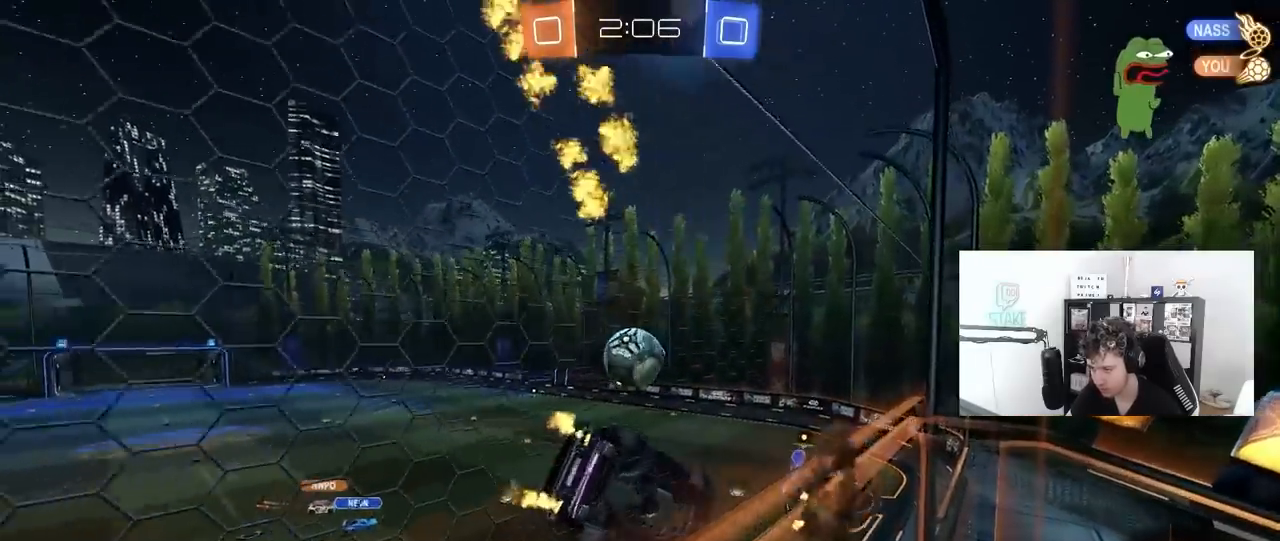
{"keys": ["a", "s"], "mouse": [], "mouse_move": "still", "events": [[50, "a", "up"], [50, "d", "down"], [50, "mouse_right", "down"], [50, "w", "up"], [150, "s", "down"], [150, "shift", "down"], [333, "a", "down"], [333, "d", "up"], [333, "mouse_right", "up"], [333, "shift", "up"]]}
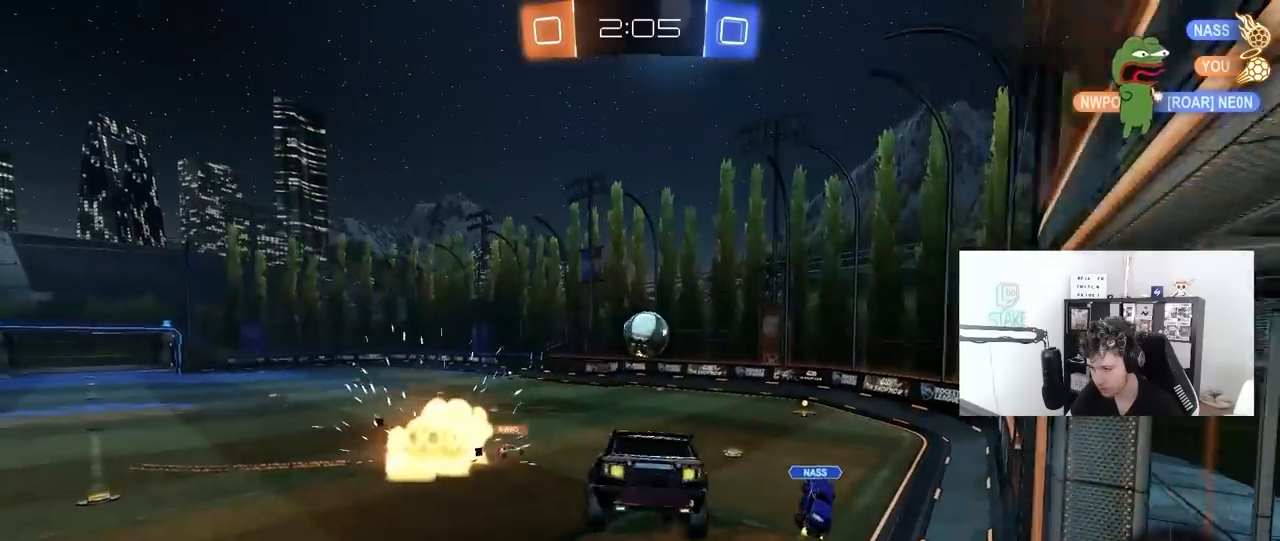
{"keys": ["a", "w"], "mouse": ["right"], "mouse_move": "still", "events": [[17, "s", "up"], [167, "a", "up"], [300, "w", "down"], [350, "mouse_right", "down"], [450, "a", "down"]]}
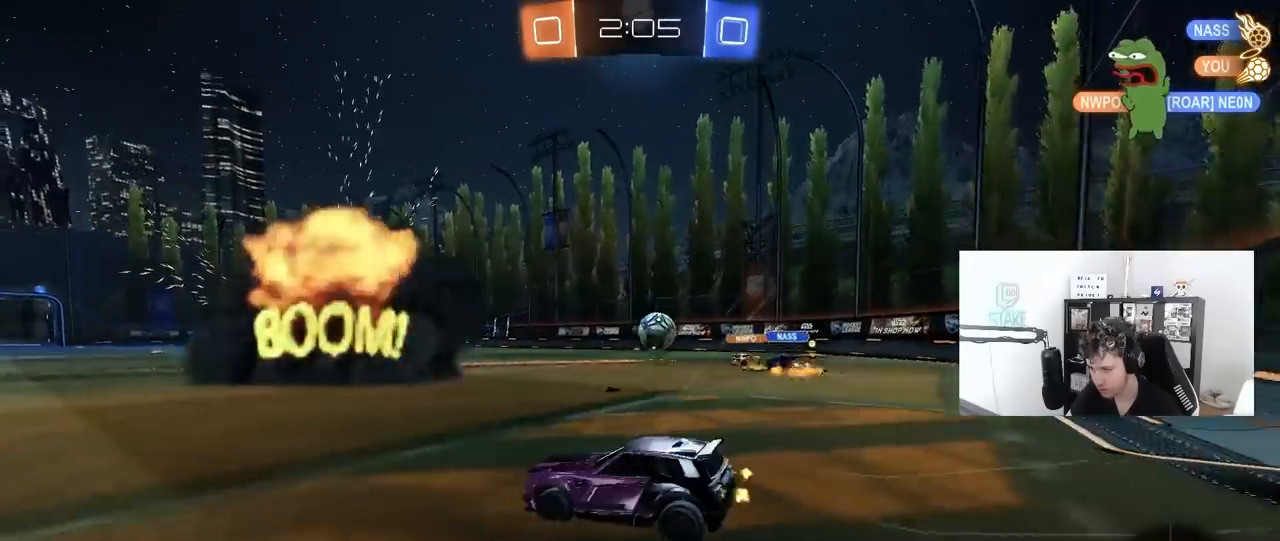
{"keys": ["a", "w"], "mouse": [], "mouse_move": "still", "events": [[33, "mouse_right", "up"], [33, "shift", "down"], [133, "shift", "up"]]}
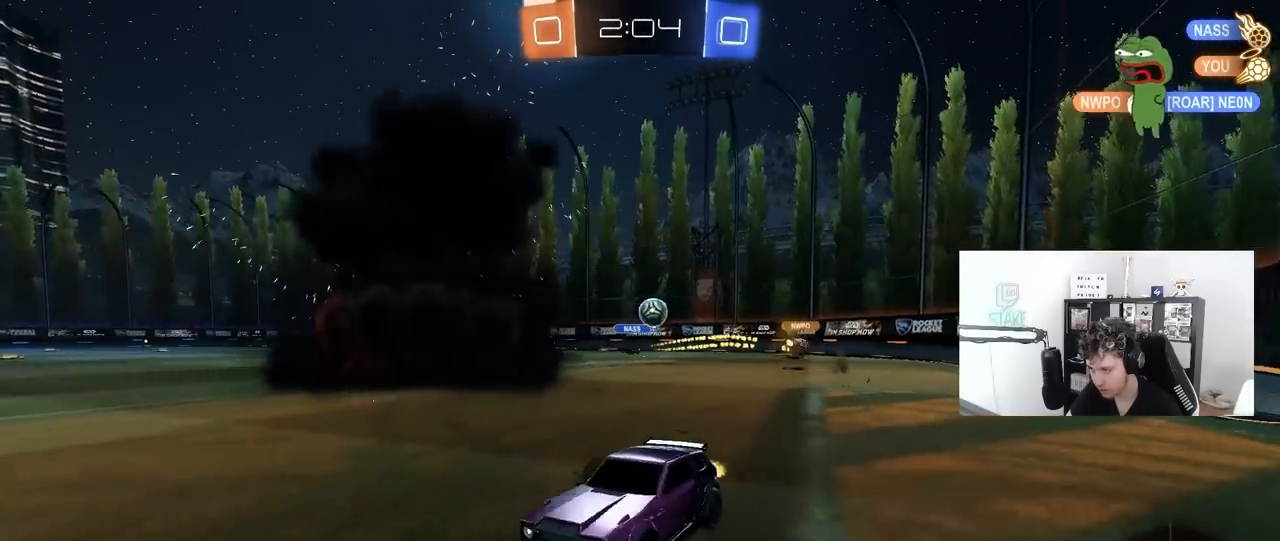
{"keys": ["d", "space", "w"], "mouse": [], "mouse_move": "still", "events": [[200, "a", "up"], [200, "d", "down"], [250, "shift", "down"], [383, "shift", "up"], [383, "space", "down"]]}
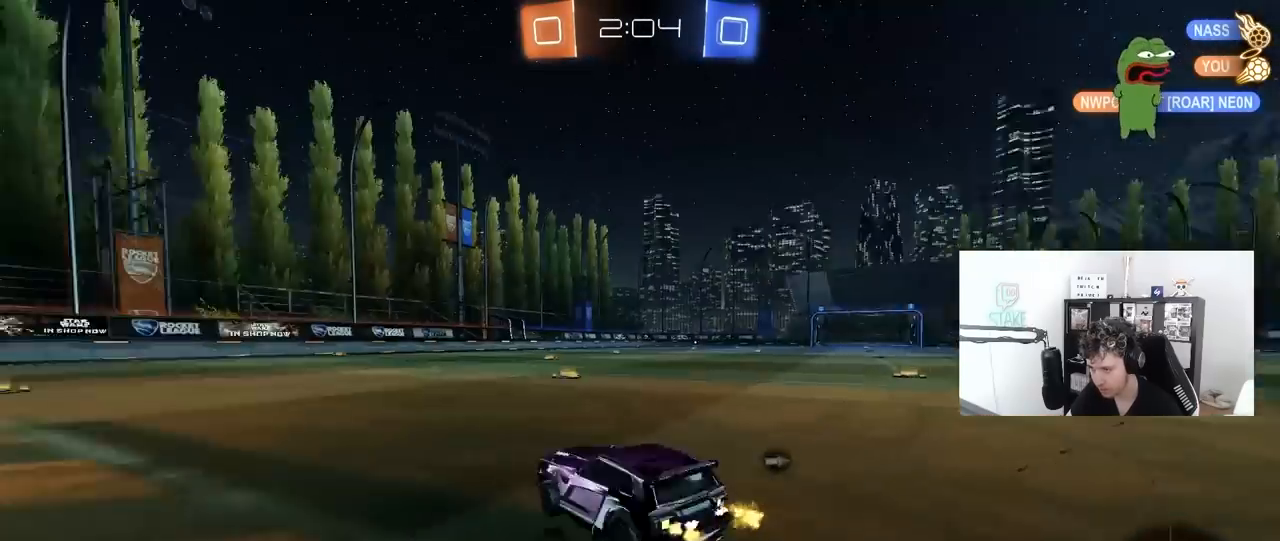
{"keys": ["d", "space", "w"], "mouse": ["left"], "mouse_move": "still", "events": [[67, "space", "up"], [117, "d", "up"], [500, "d", "down"], [500, "mouse_left", "down"], [500, "space", "down"]]}
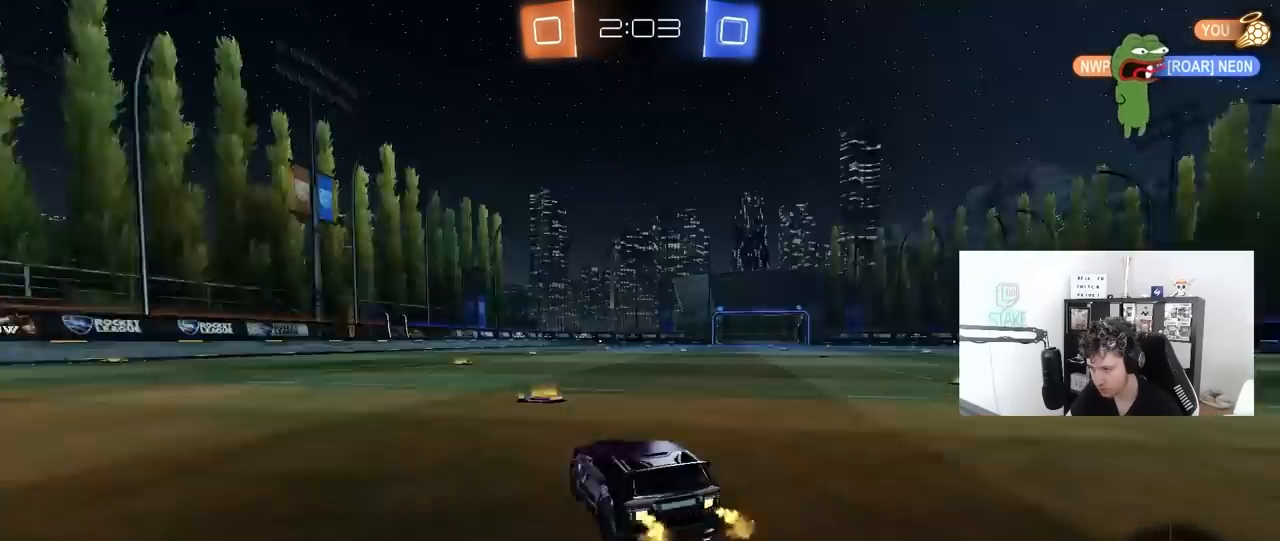
{"keys": ["a", "s", "shift"], "mouse": [], "mouse_move": "up-right", "events": [[33, "mouse_right", "down"], [133, "a", "down"], [133, "d", "up"], [133, "mouse_right", "up"], [133, "shift", "down"], [183, "mouse_left", "up"], [183, "mouse_right", "down"], [183, "space", "up"], [283, "s", "down"], [283, "w", "up"], [317, "mouse_right", "up"]]}
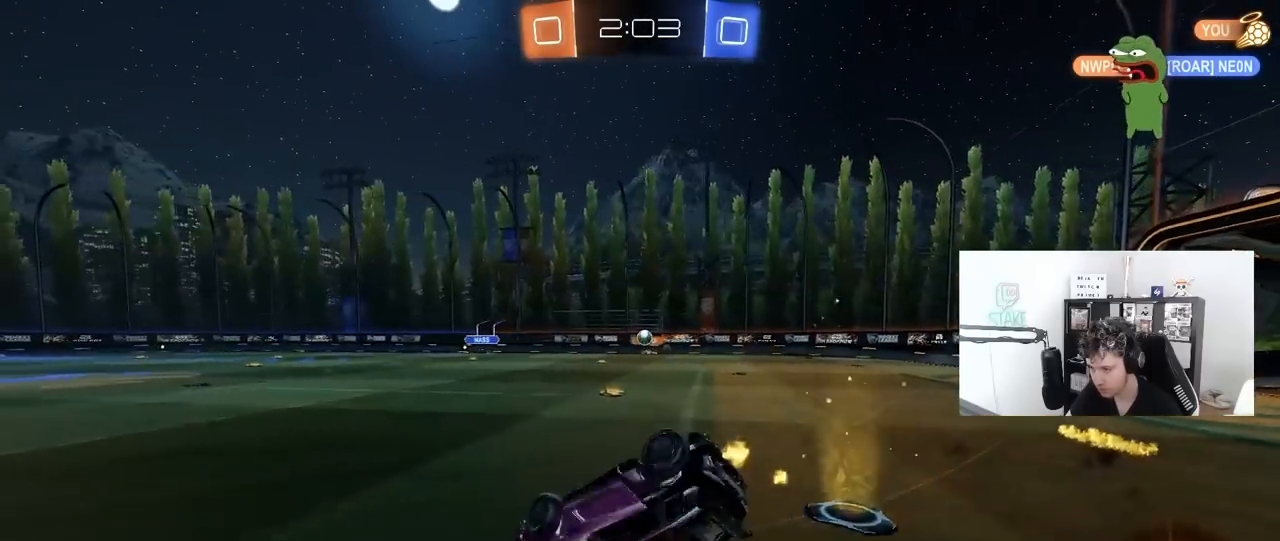
{"keys": [], "mouse": [], "mouse_move": "still", "events": [[100, "s", "up"], [200, "s", "down"], [200, "space", "down"], [383, "s", "up"], [383, "shift", "up"], [383, "space", "up"], [483, "a", "up"]]}
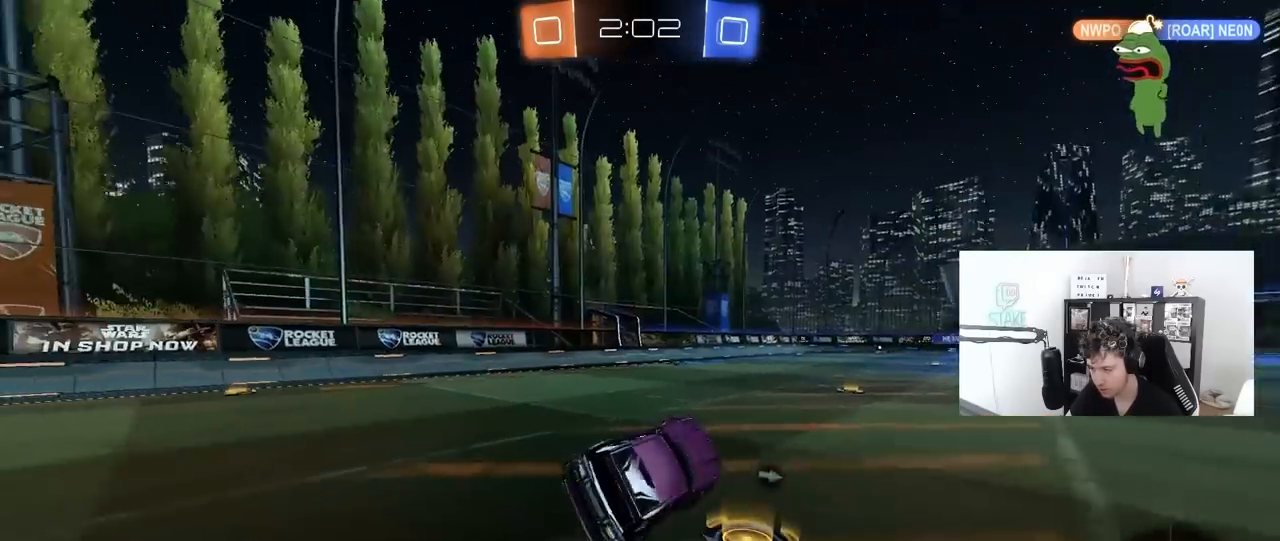
{"keys": ["d", "w"], "mouse": [], "mouse_move": "still", "events": [[67, "space", "down"], [167, "w", "down"], [217, "d", "down"], [217, "space", "up"]]}
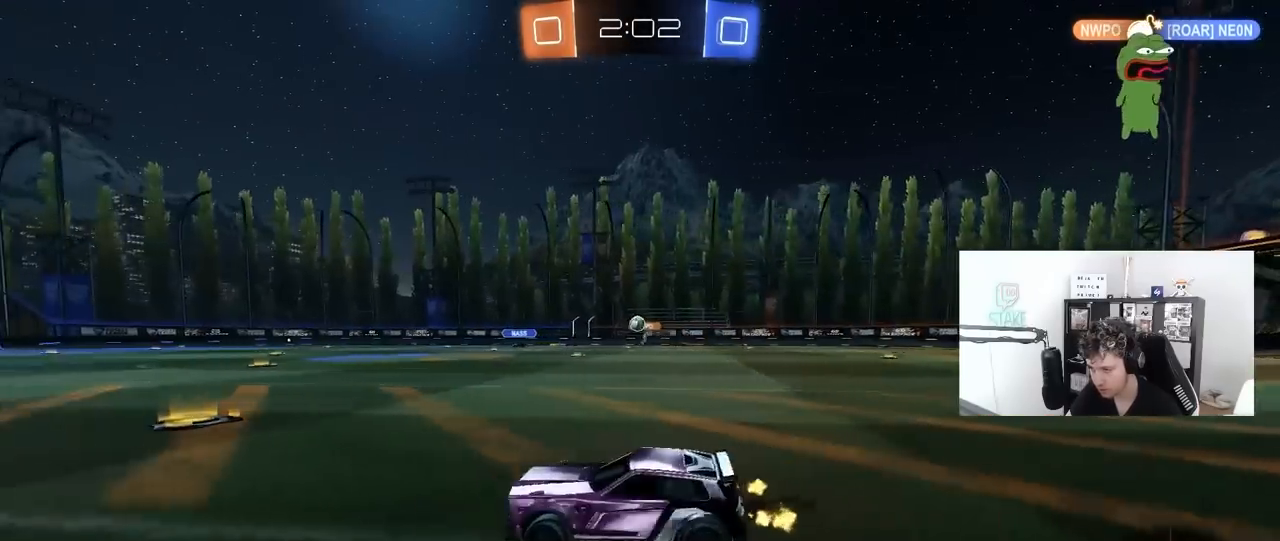
{"keys": ["a", "shift", "w"], "mouse": [], "mouse_move": "still", "events": [[233, "d", "up"], [267, "d", "down"], [417, "a", "down"], [417, "d", "up"], [467, "shift", "down"]]}